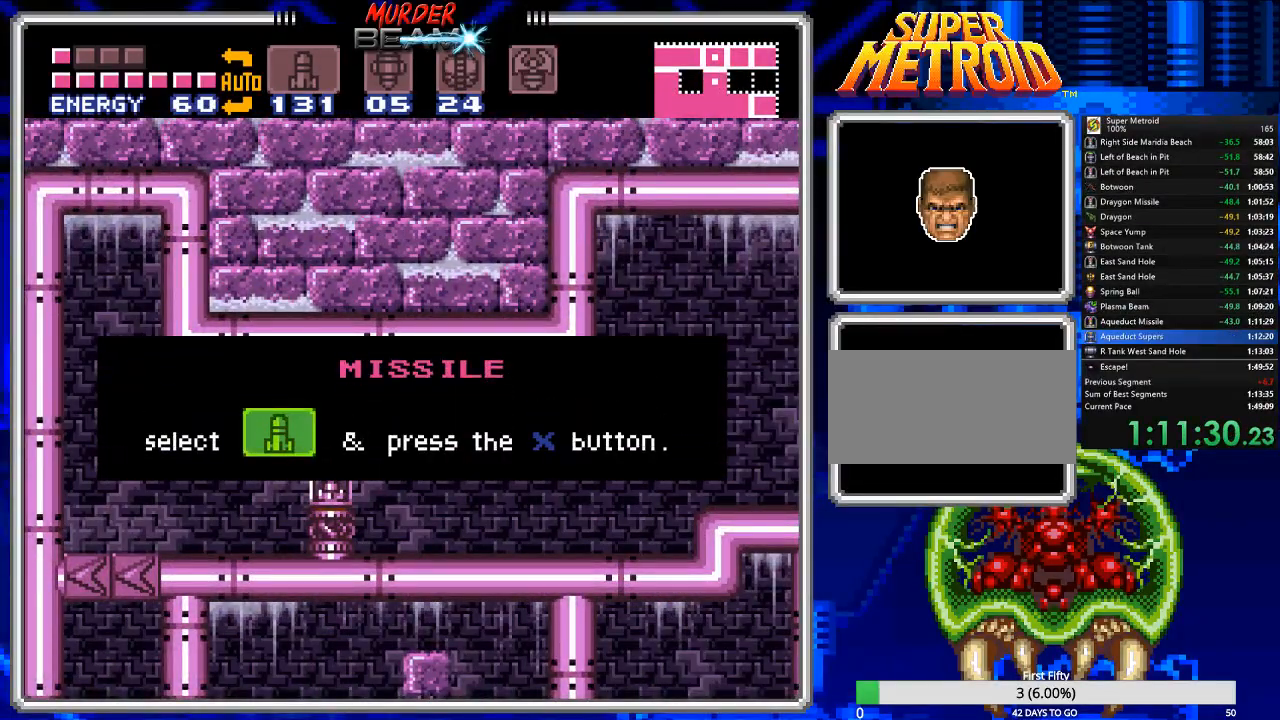
Gameplay with a controller (Nintendo layout); each line is a JSON object with the inputs held at the frame after it. "events" lists button and stick changes between this image and that frame as [ms after this image, input, new state], when the widget could be followed in between. Not read: L3 R3 SELECT.
{"buttons": ["B"], "events": [[33, "DPAD_RIGHT", "down"], [267, "DPAD_RIGHT", "up"]]}
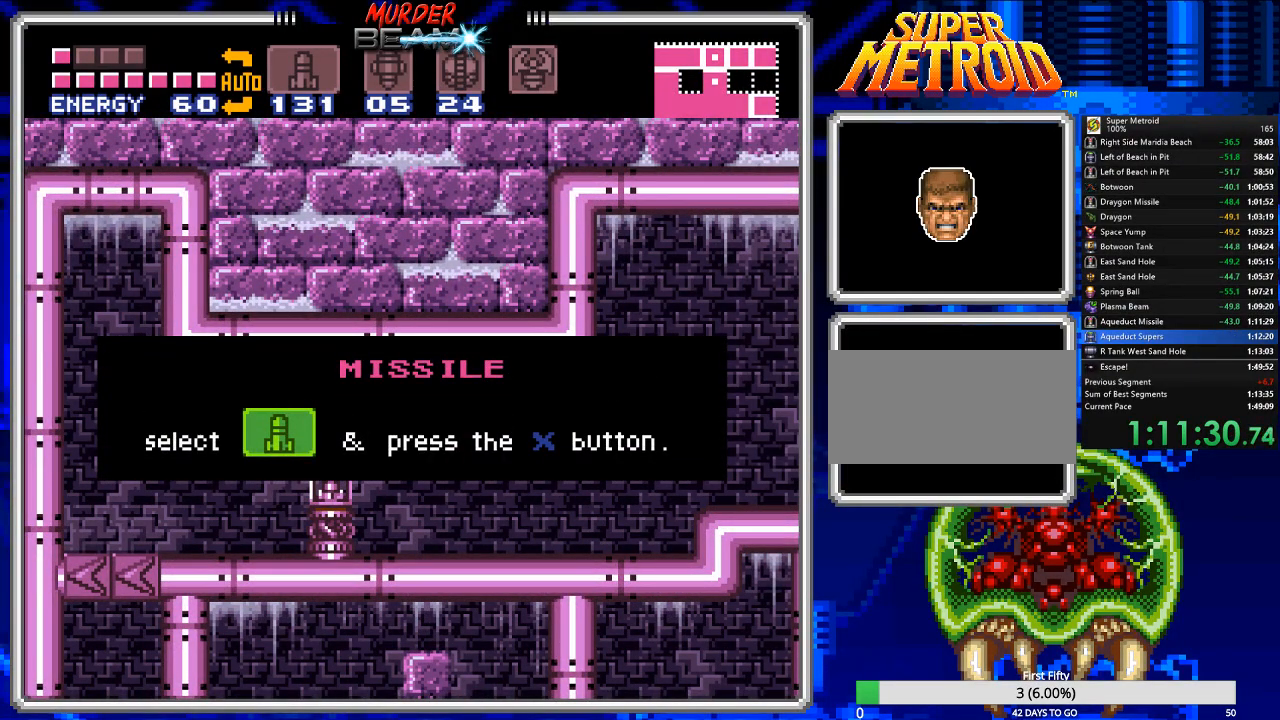
{"buttons": ["B", "DPAD_RIGHT"], "events": [[17, "DPAD_RIGHT", "down"]]}
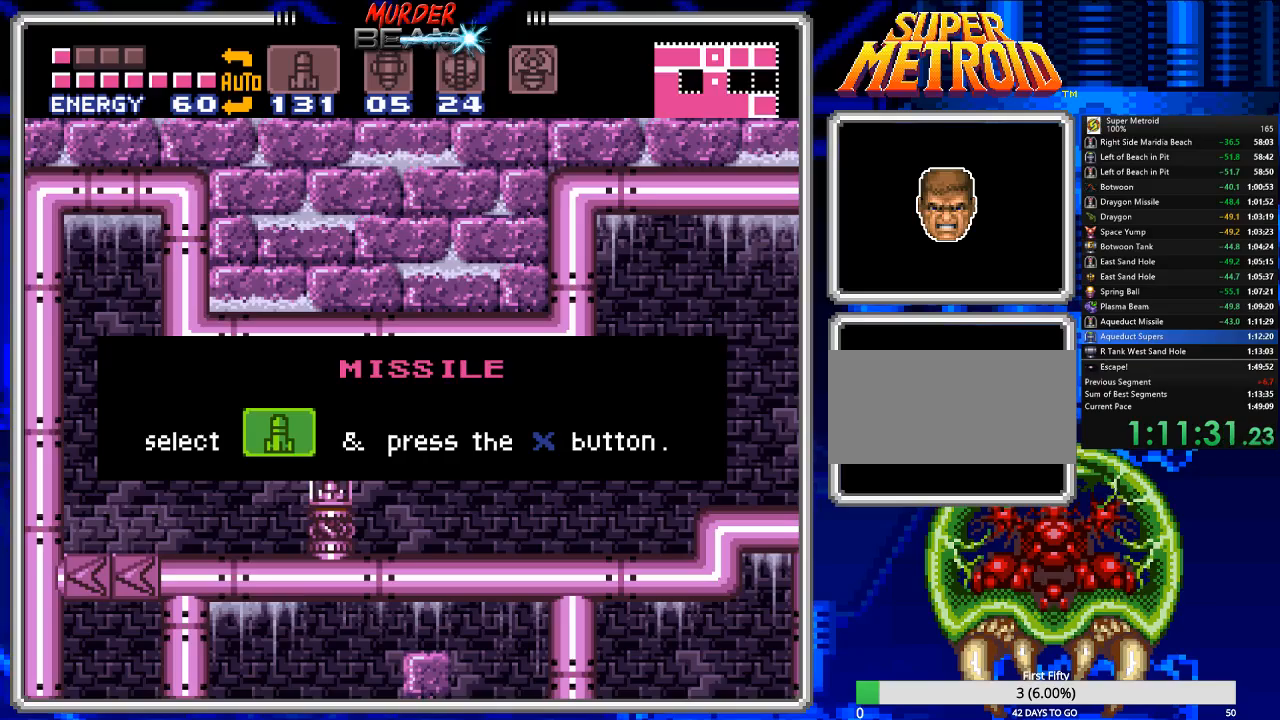
{"buttons": ["B", "DPAD_RIGHT"], "events": []}
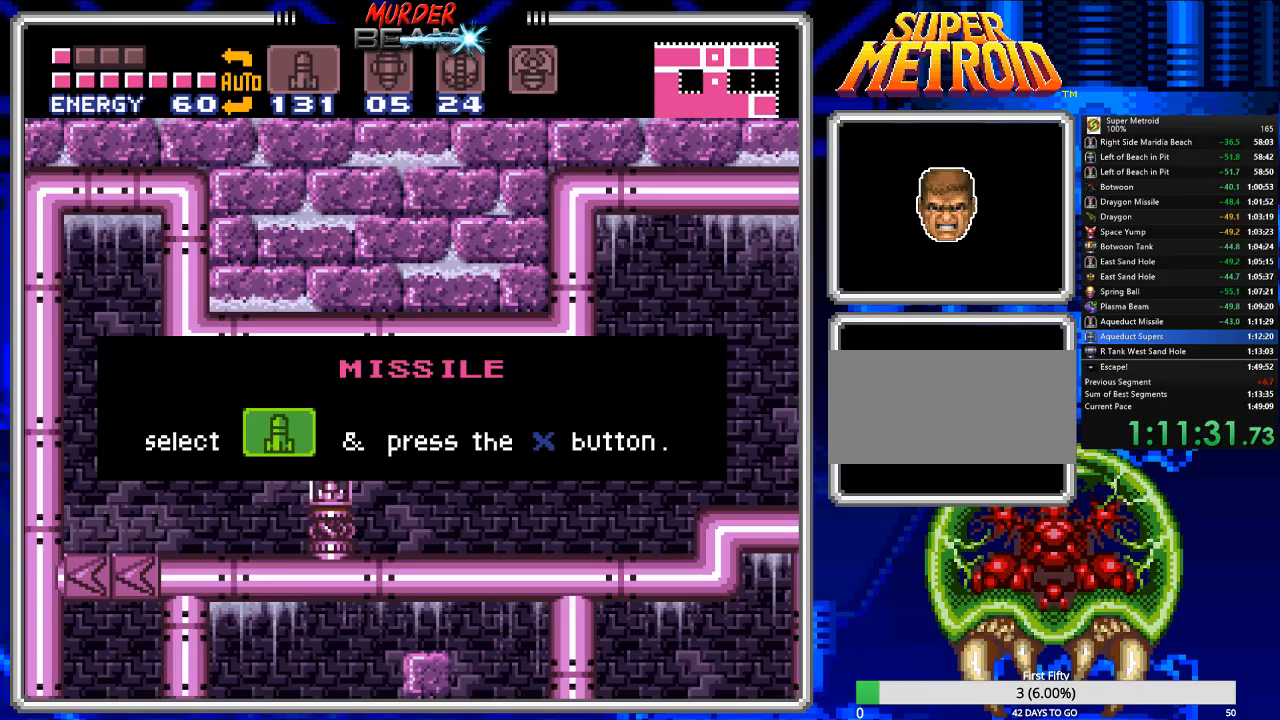
{"buttons": ["B", "DPAD_RIGHT"], "events": []}
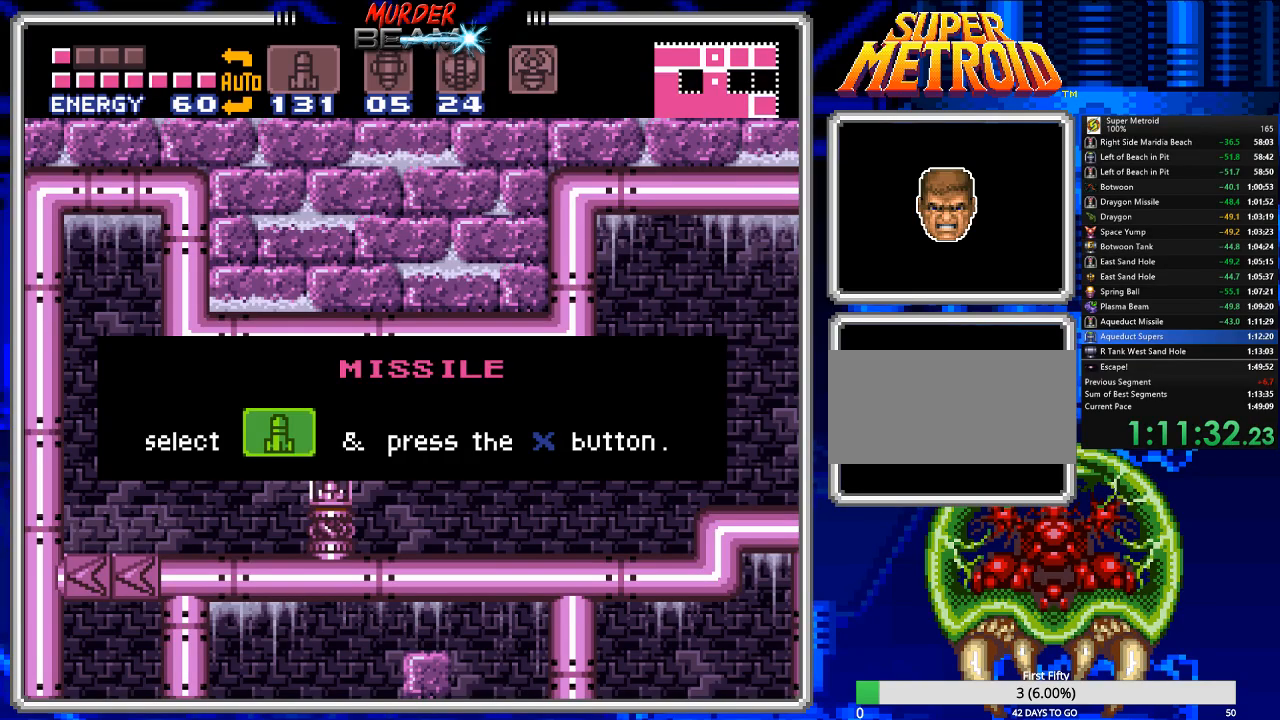
{"buttons": ["B", "DPAD_RIGHT"], "events": []}
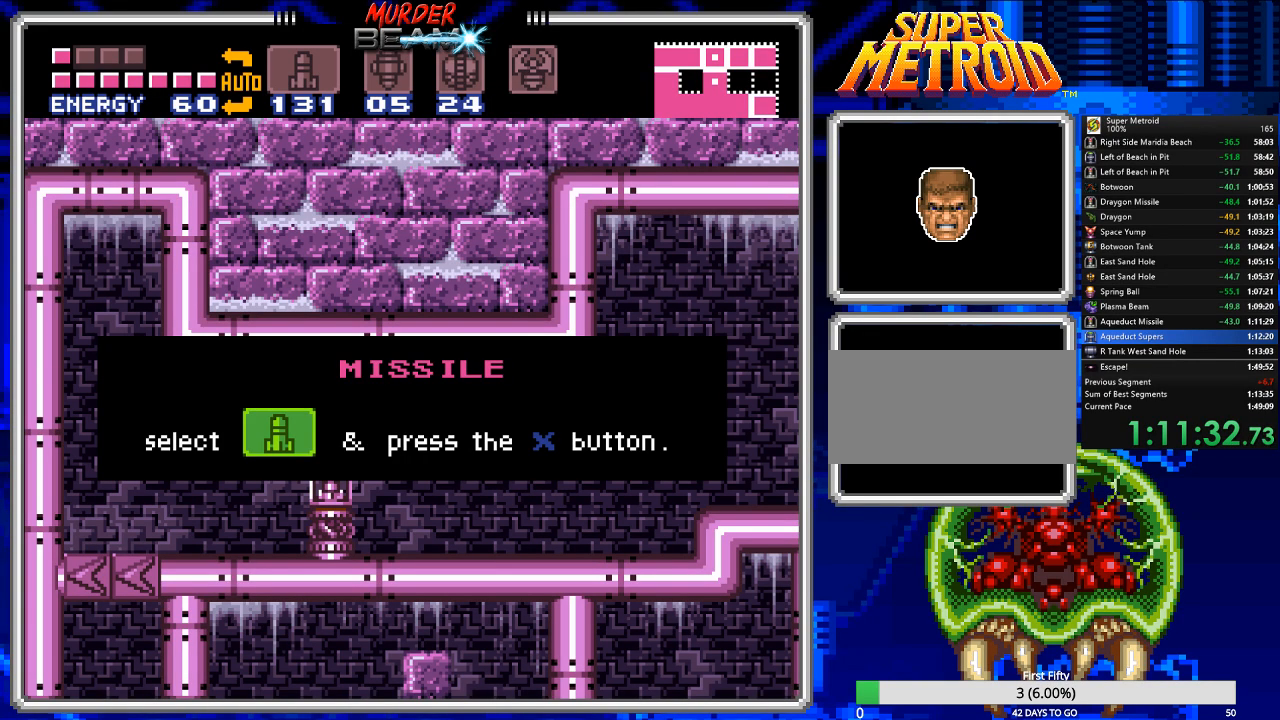
{"buttons": ["B", "DPAD_RIGHT"], "events": [[83, "A", "down"], [183, "A", "up"], [283, "A", "down"], [317, "A", "up"], [417, "A", "down"], [483, "A", "up"]]}
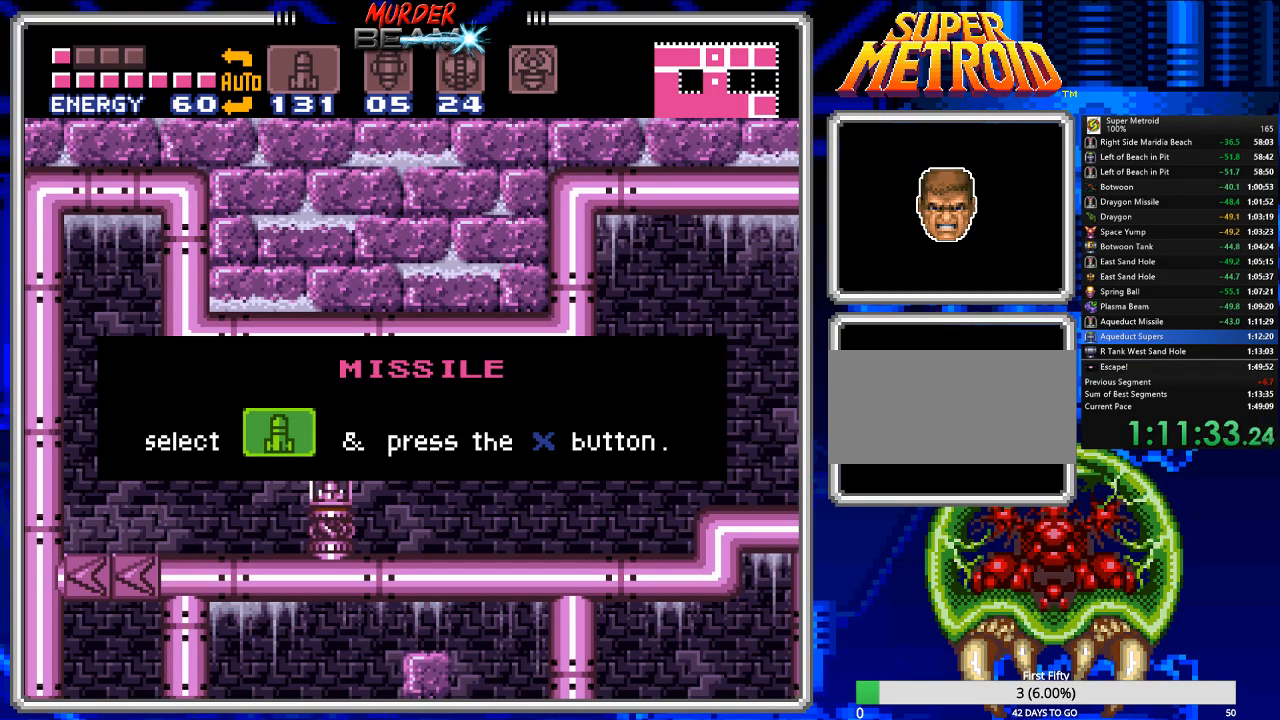
{"buttons": ["B", "DPAD_RIGHT"], "events": [[100, "A", "down"], [133, "A", "up"], [267, "A", "down"], [333, "A", "up"], [433, "A", "down"], [500, "A", "up"]]}
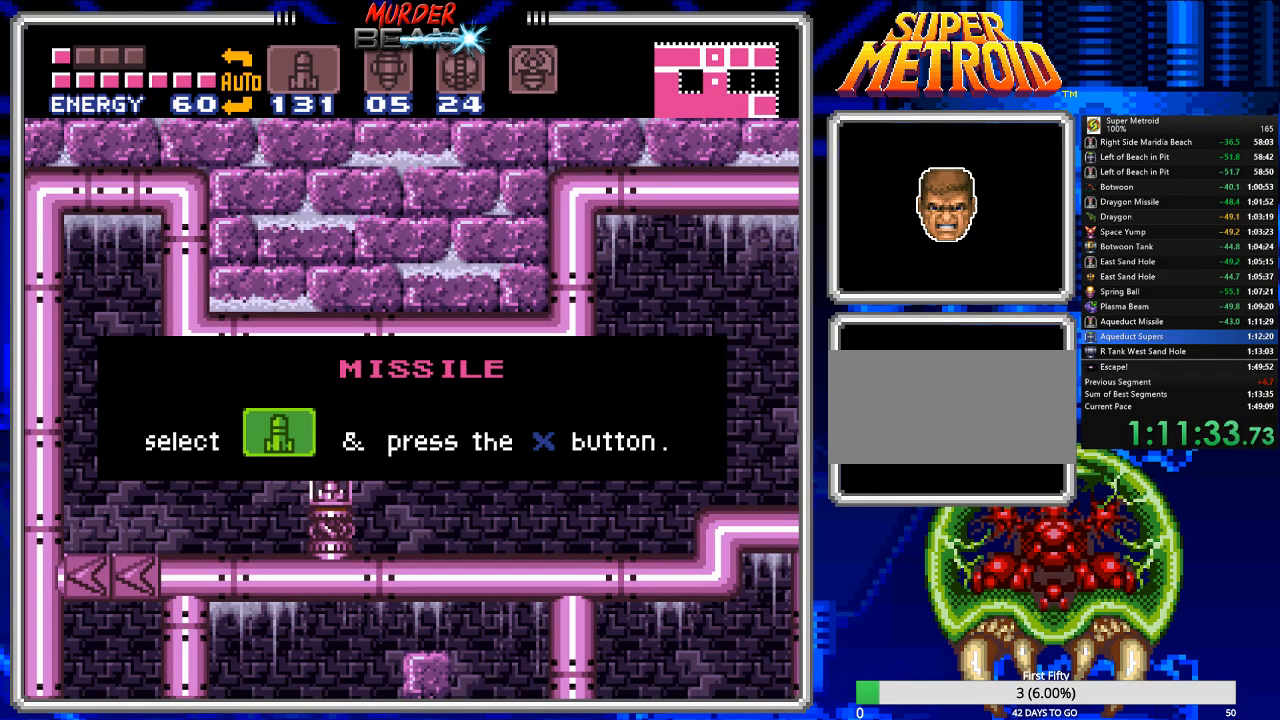
{"buttons": ["A", "B", "DPAD_RIGHT"], "events": [[100, "A", "down"], [167, "A", "up"], [267, "A", "down"], [333, "A", "up"], [450, "A", "down"]]}
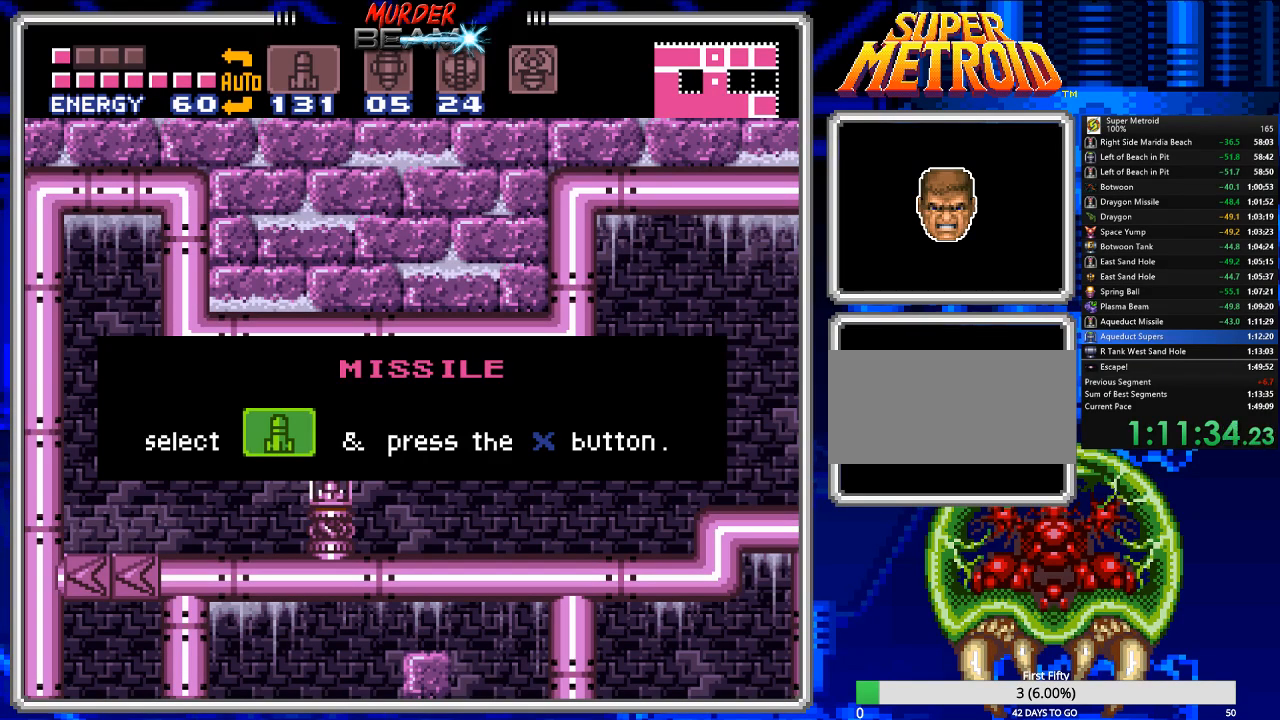
{"buttons": ["B", "DPAD_RIGHT"], "events": [[17, "A", "up"], [117, "A", "down"], [150, "A", "up"], [250, "A", "down"], [317, "A", "up"], [417, "A", "down"], [483, "A", "up"]]}
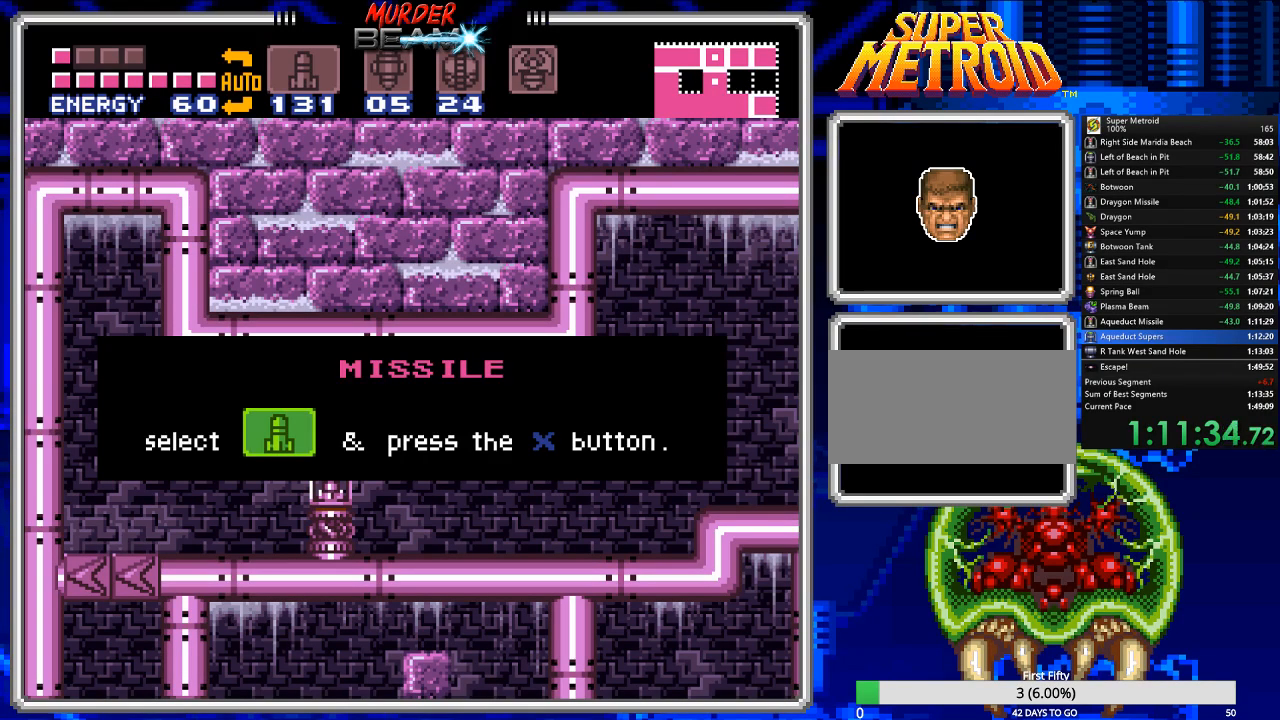
{"buttons": ["B", "DPAD_RIGHT"], "events": [[267, "A", "down"], [333, "A", "up"]]}
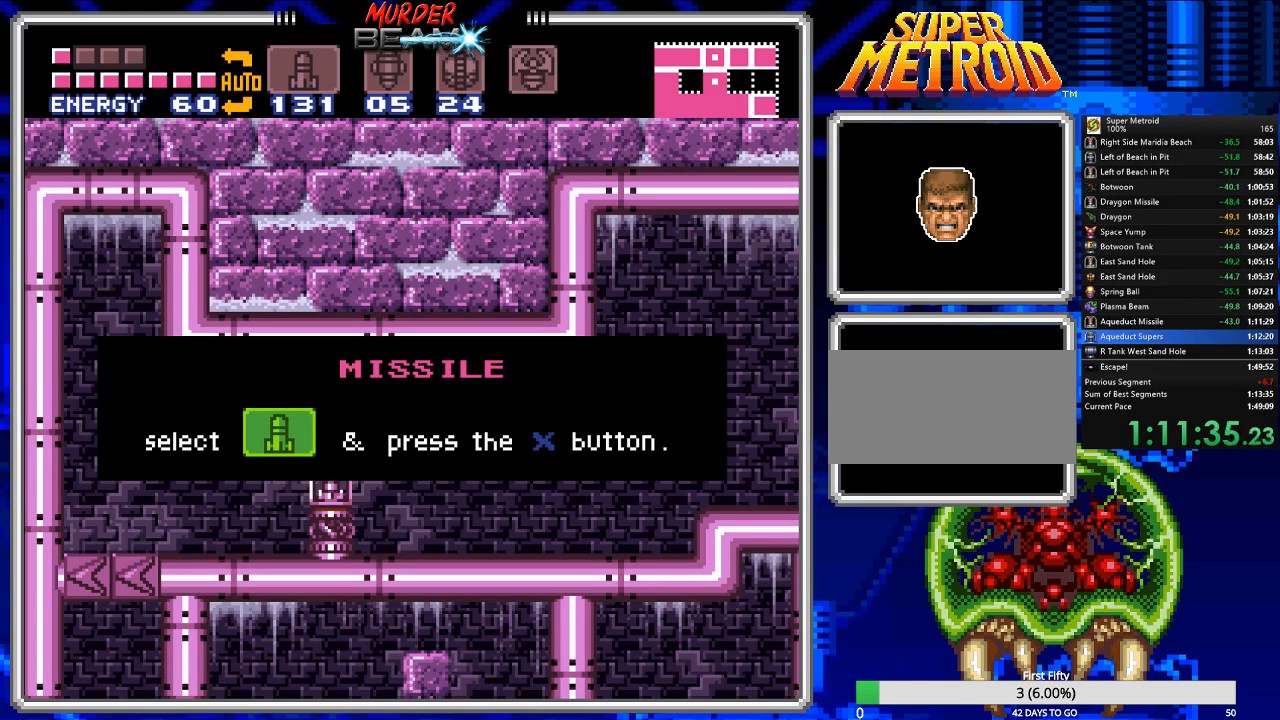
{"buttons": ["A", "B", "DPAD_RIGHT"], "events": [[500, "A", "down"]]}
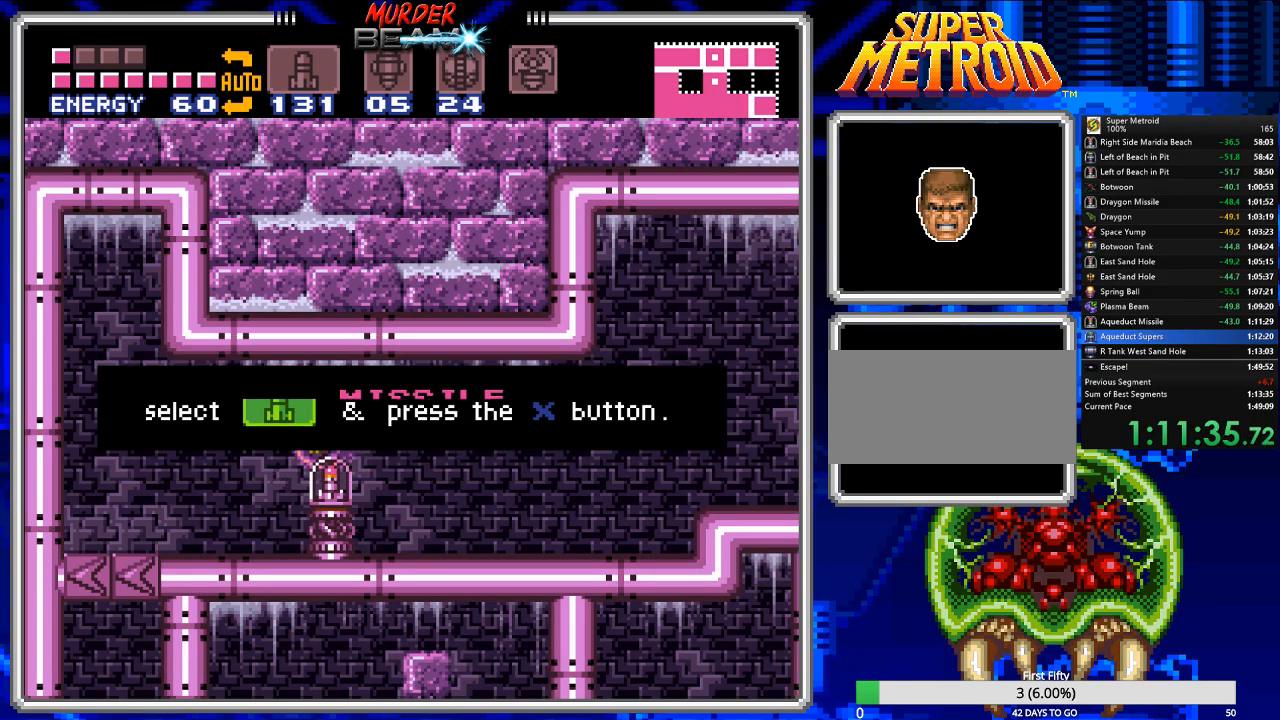
{"buttons": ["B", "DPAD_RIGHT"], "events": [[117, "A", "up"]]}
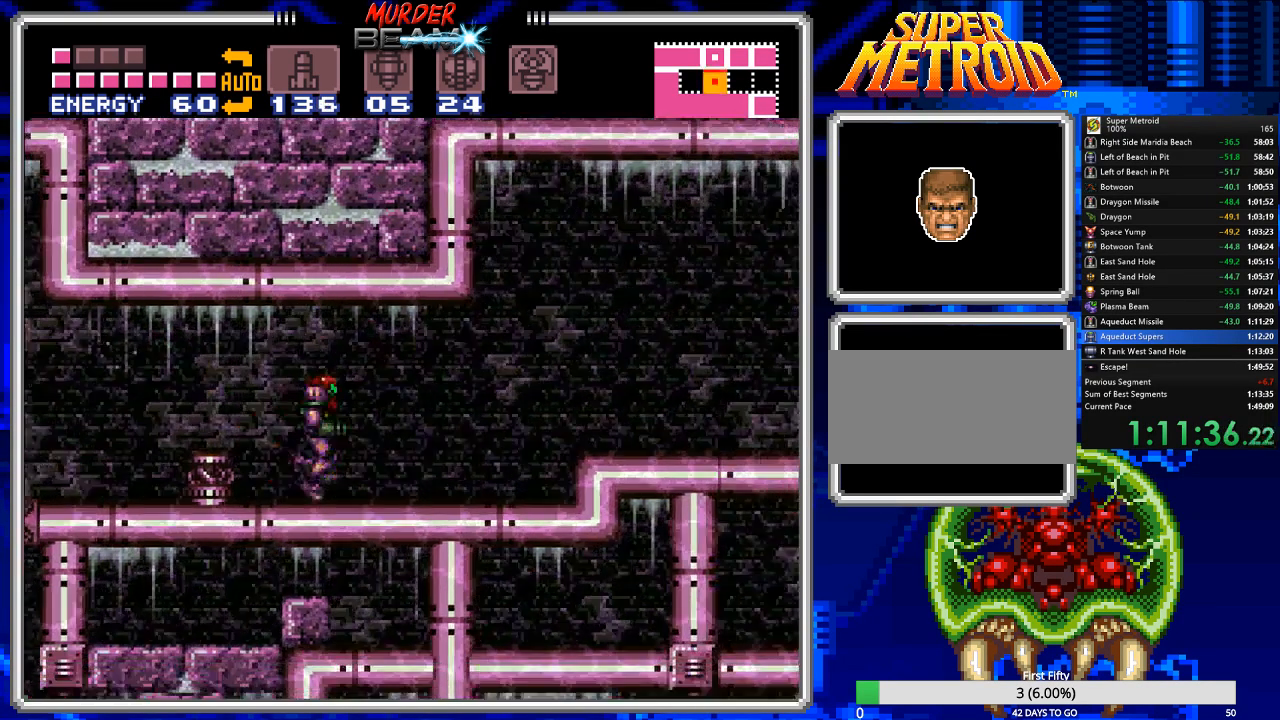
{"buttons": ["A", "B", "DPAD_RIGHT"], "events": [[400, "A", "down"]]}
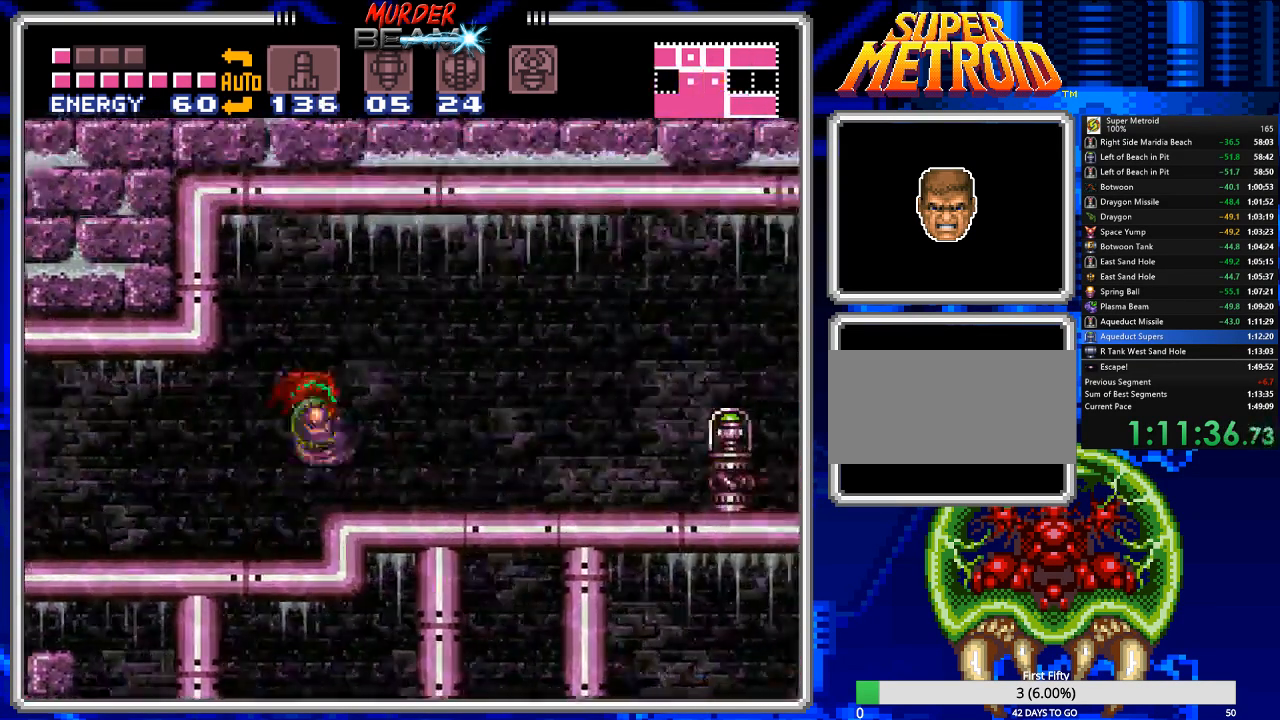
{"buttons": ["B", "DPAD_RIGHT"], "events": [[167, "A", "up"]]}
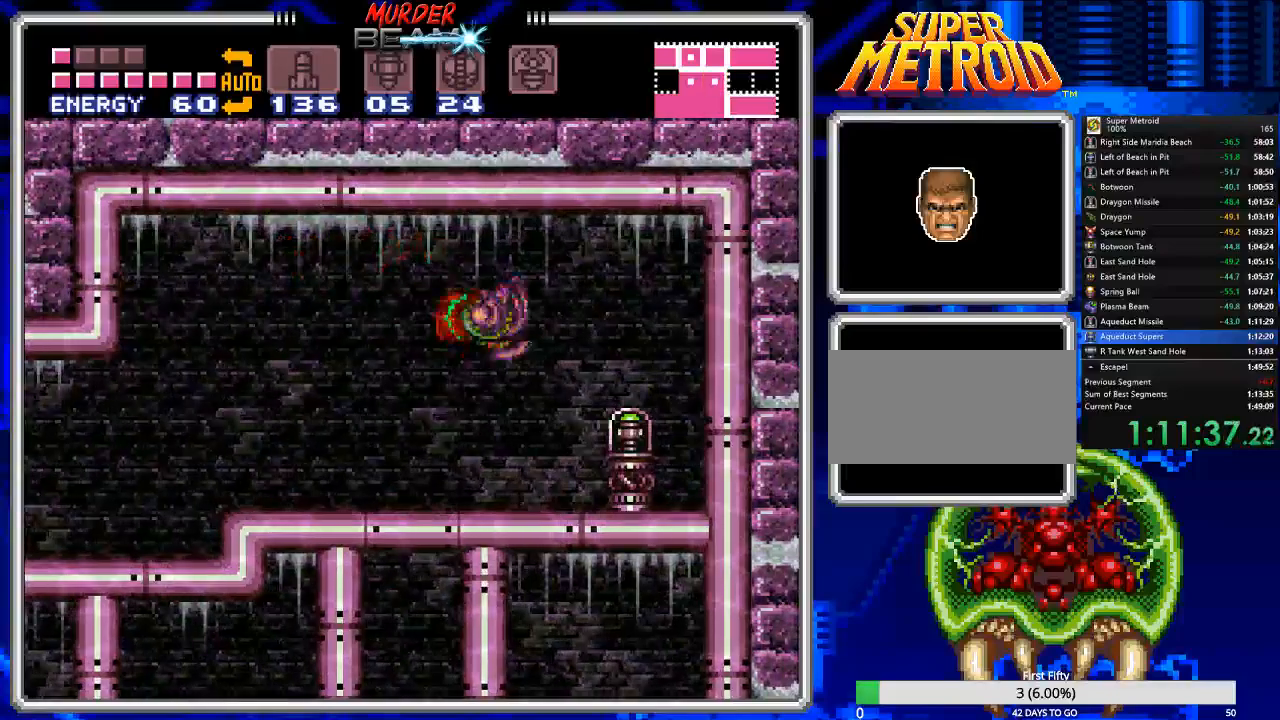
{"buttons": ["B"], "events": [[250, "DPAD_RIGHT", "up"]]}
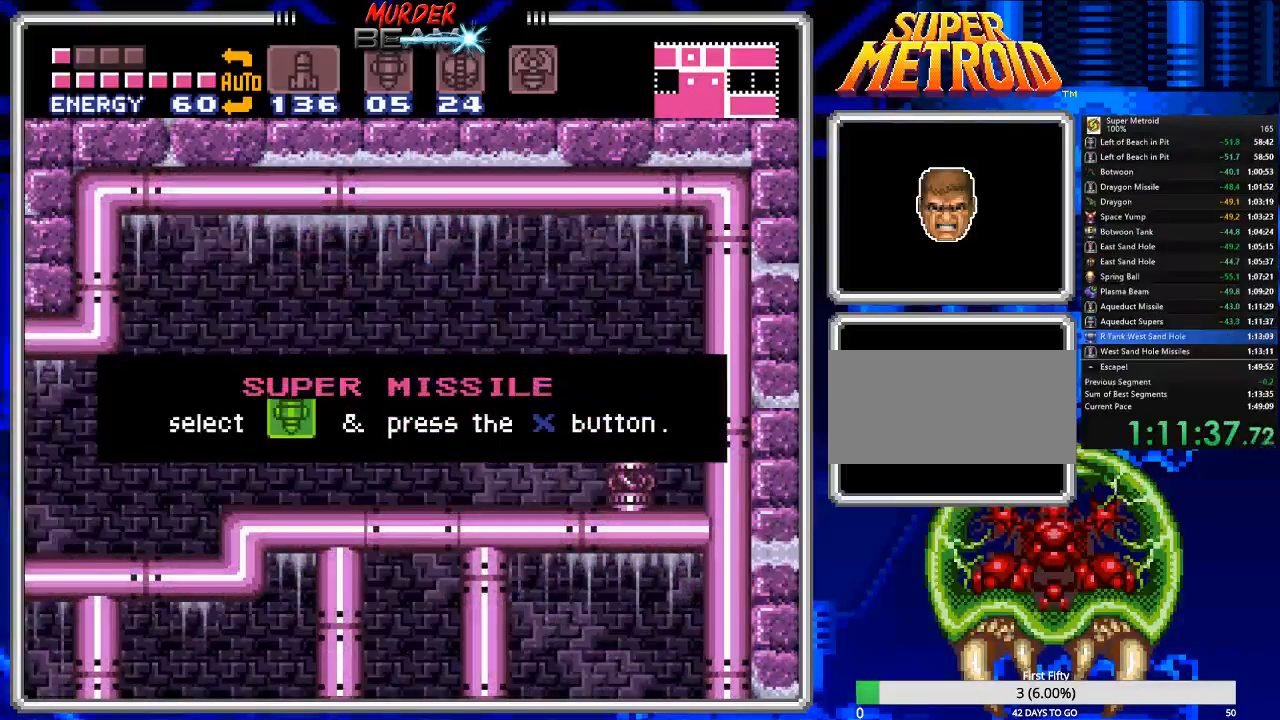
{"buttons": ["B"], "events": []}
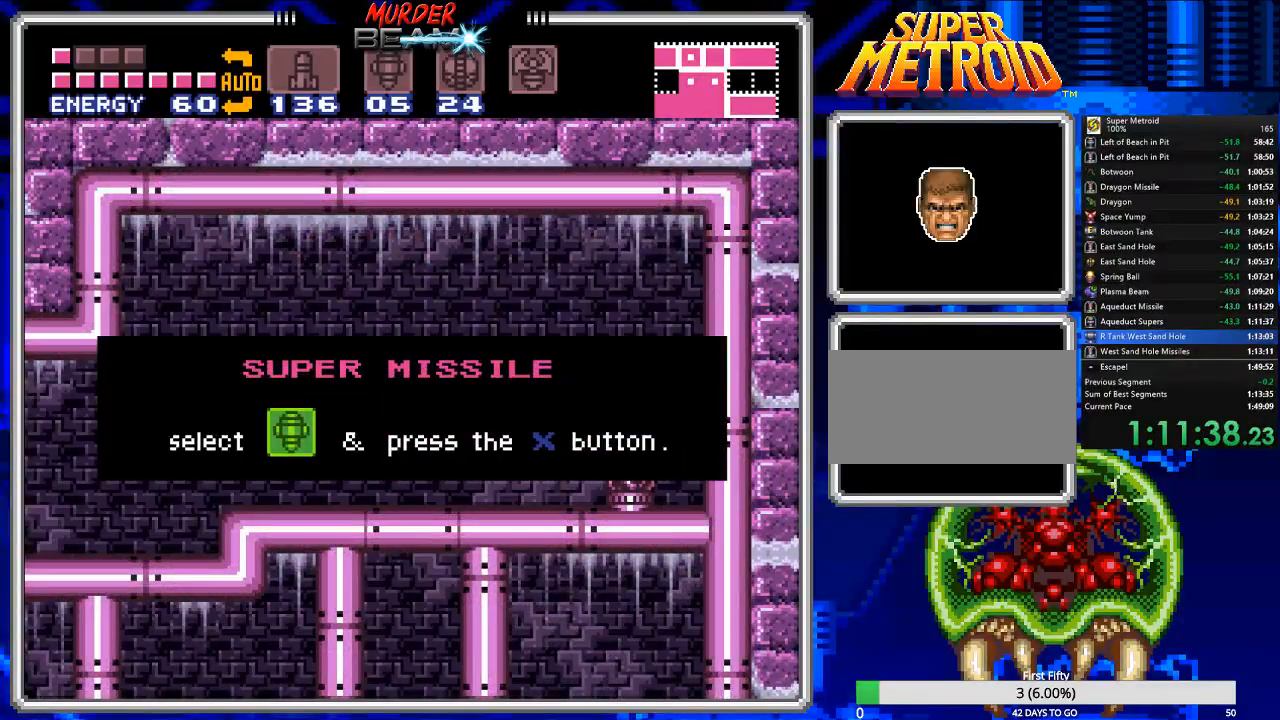
{"buttons": ["B"], "events": []}
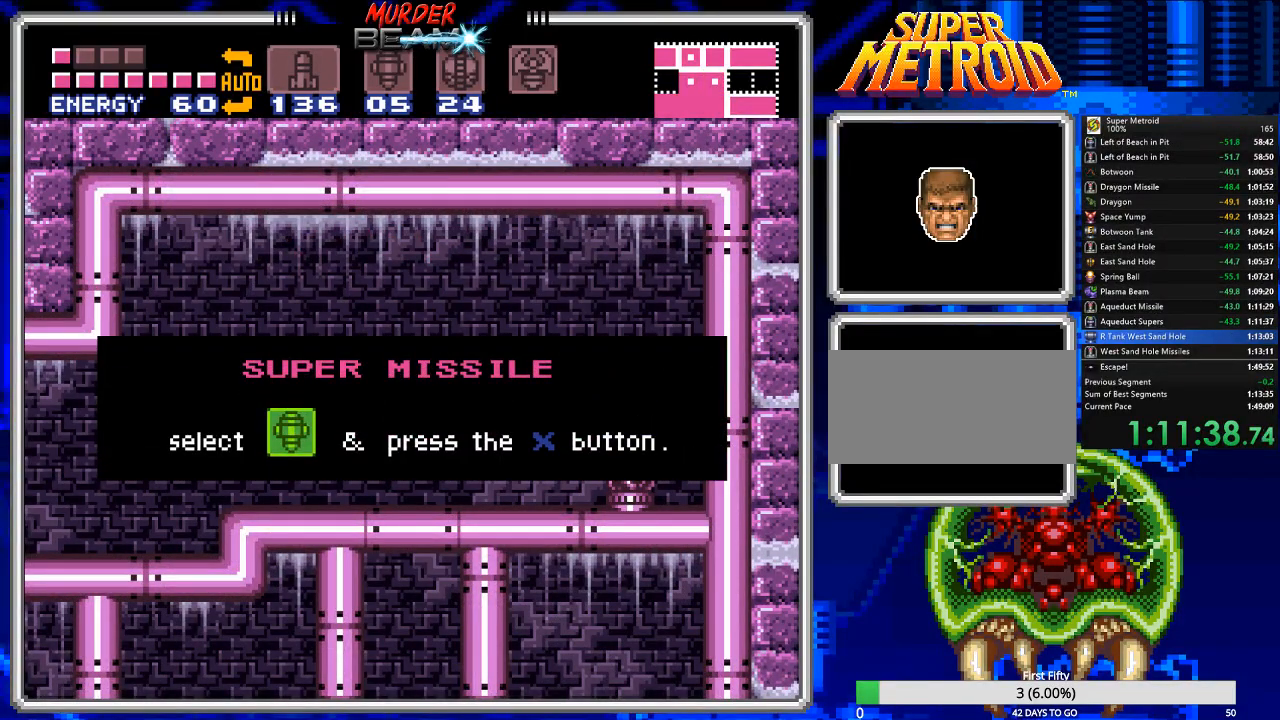
{"buttons": ["B"], "events": []}
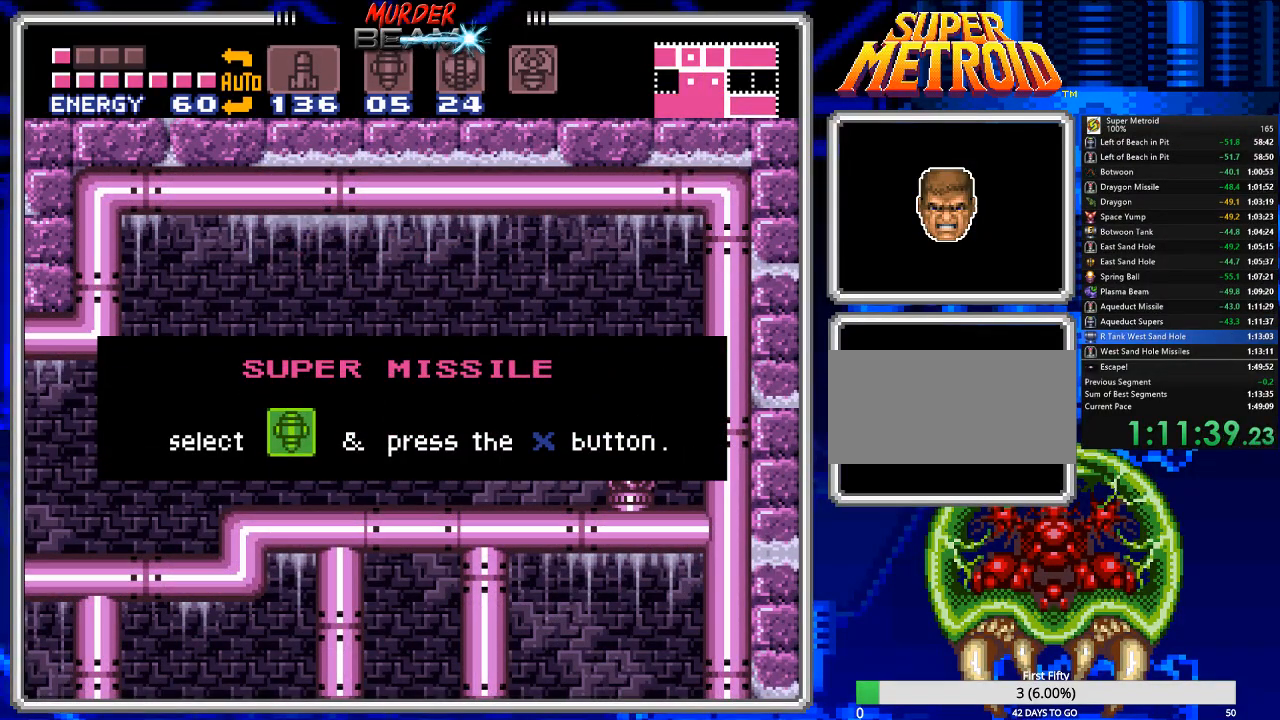
{"buttons": ["B"], "events": []}
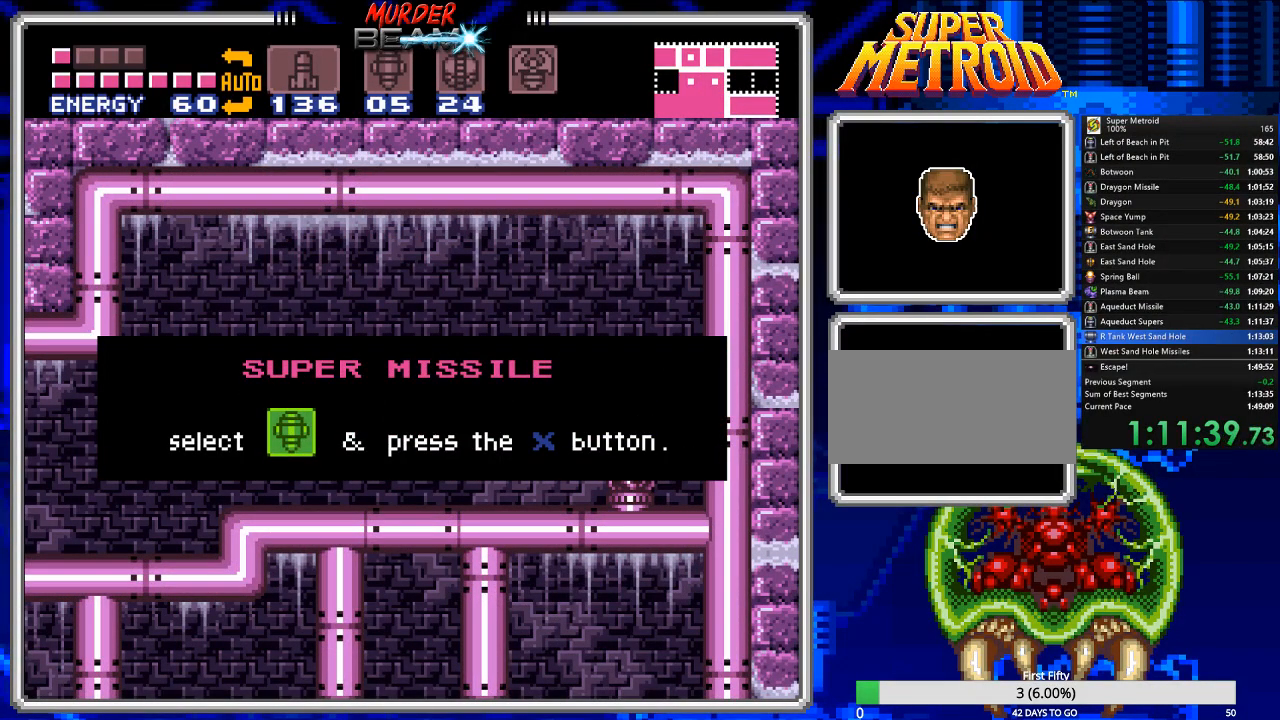
{"buttons": ["B"], "events": []}
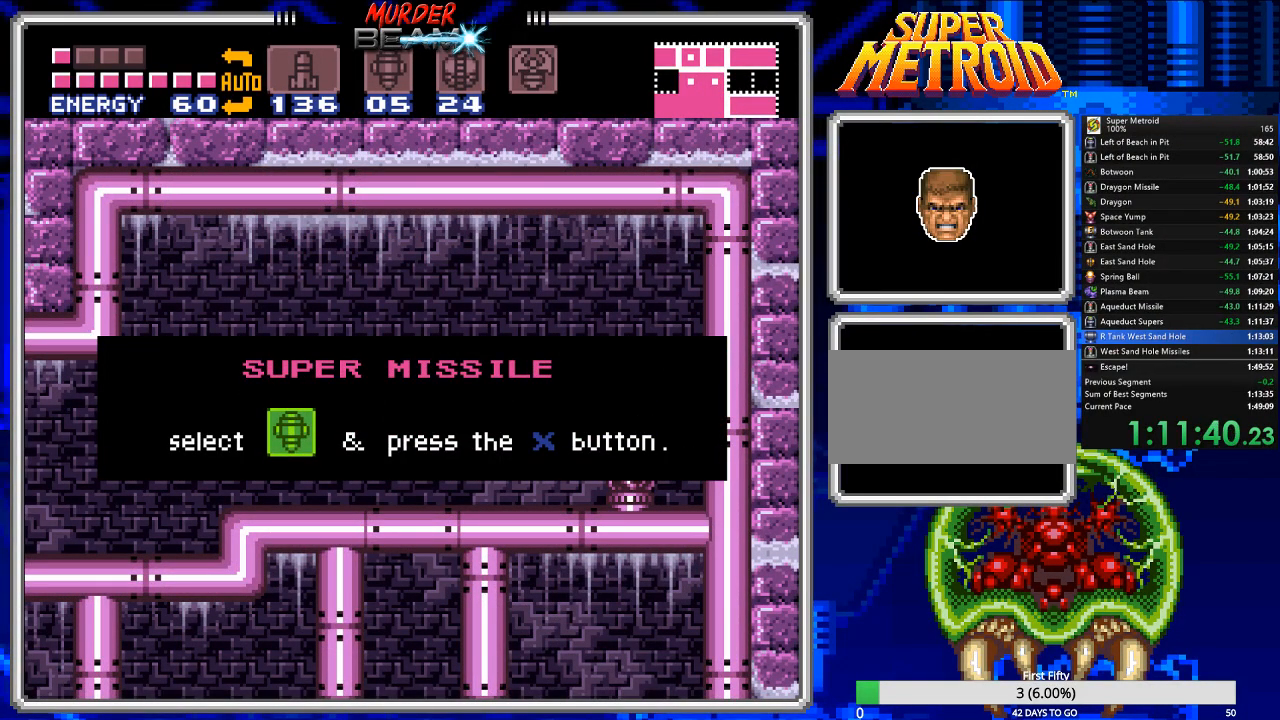
{"buttons": ["B"], "events": []}
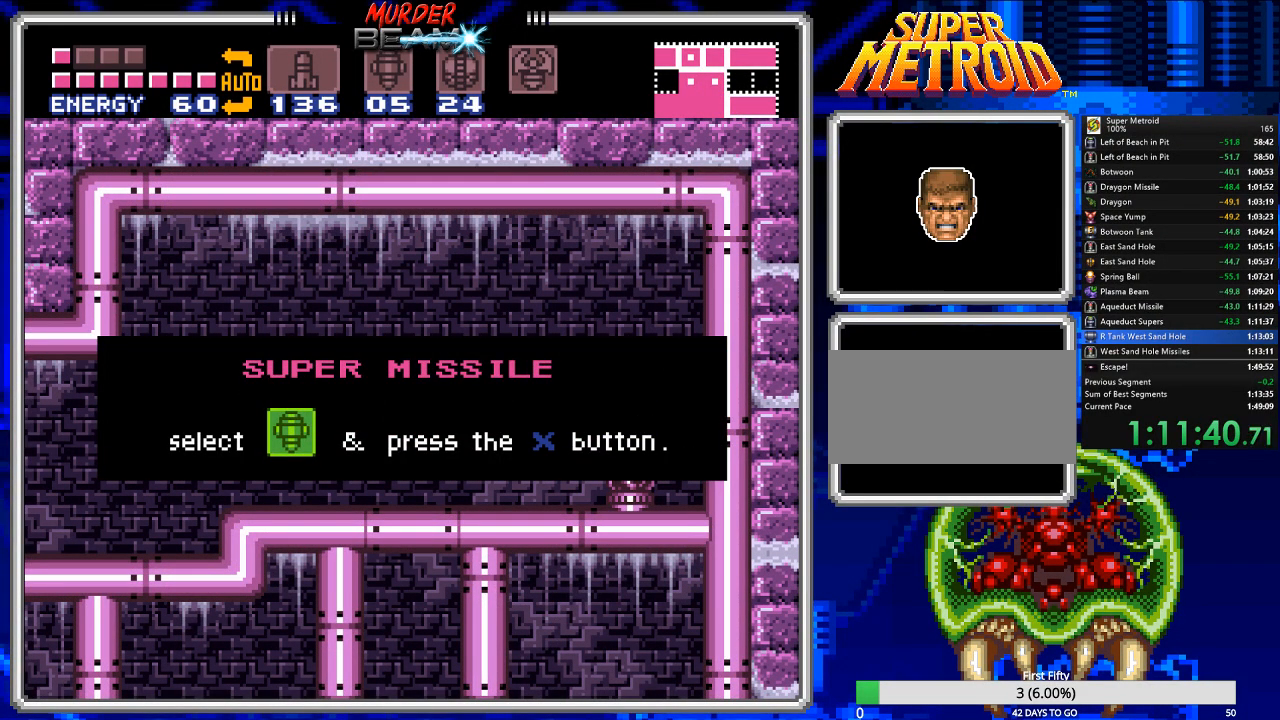
{"buttons": ["B"], "events": []}
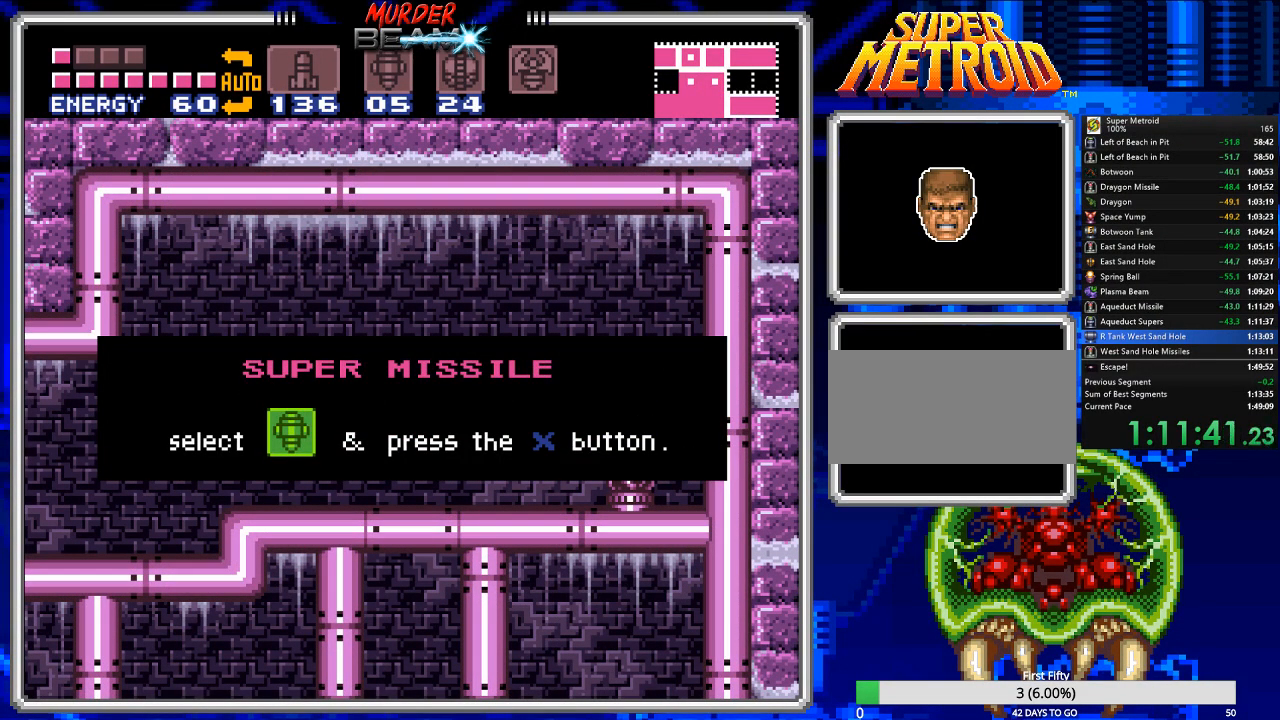
{"buttons": ["B", "DPAD_LEFT"], "events": [[17, "DPAD_LEFT", "down"], [83, "A", "down"], [200, "A", "up"], [267, "A", "down"], [333, "A", "up"], [433, "A", "down"], [467, "A", "up"]]}
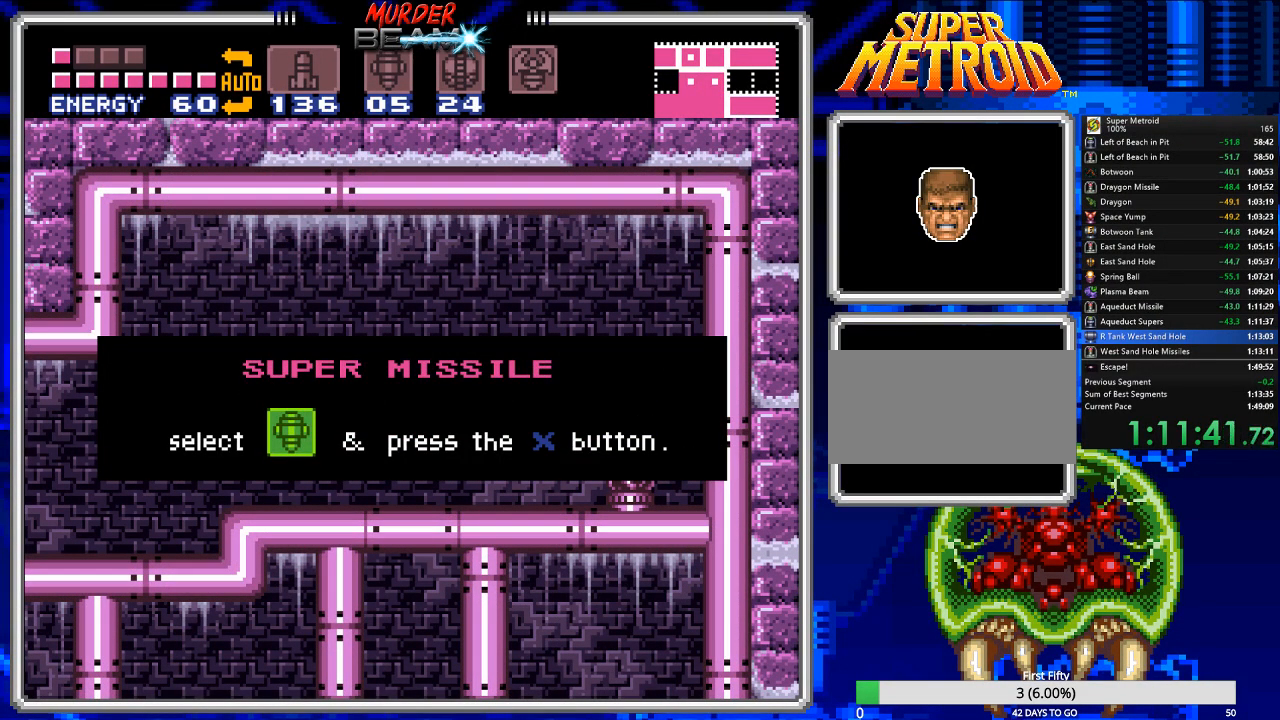
{"buttons": ["B", "DPAD_LEFT"], "events": [[100, "A", "down"], [133, "A", "up"], [233, "A", "down"], [300, "A", "up"], [367, "A", "down"], [433, "A", "up"]]}
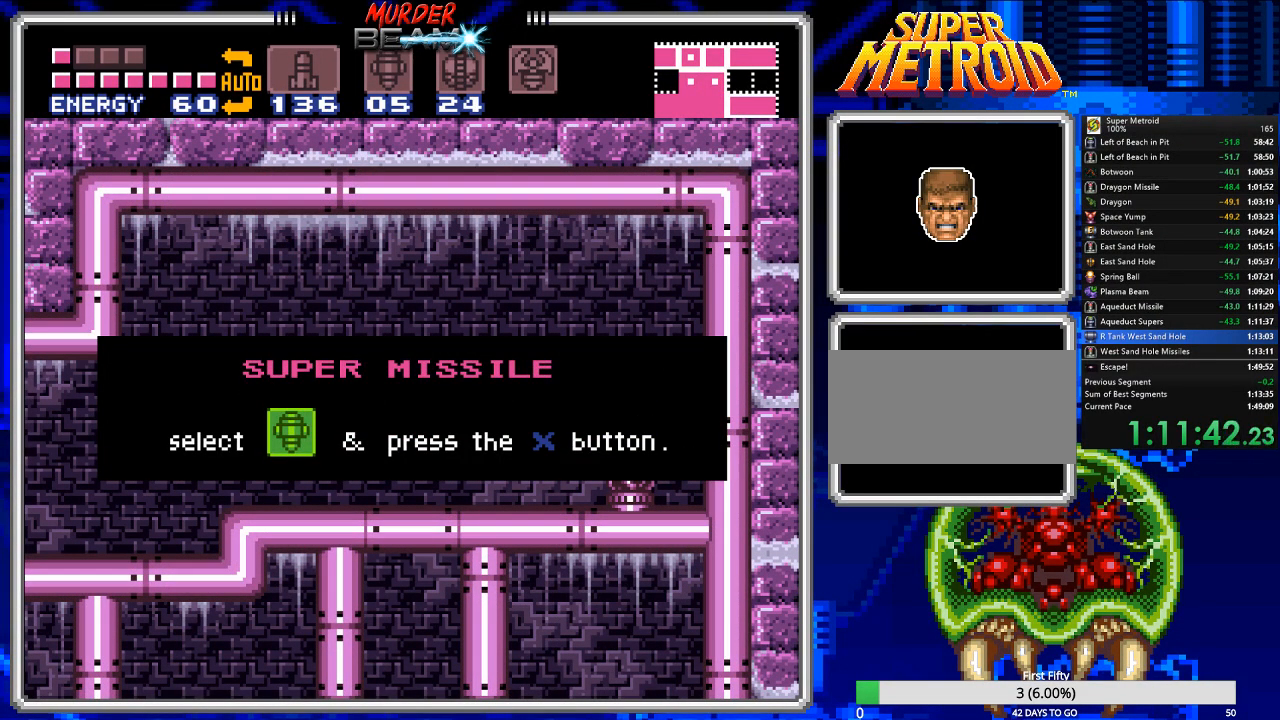
{"buttons": ["A", "B", "DPAD_LEFT"], "events": [[33, "A", "down"], [117, "A", "up"], [217, "A", "down"], [250, "A", "up"], [350, "A", "down"], [417, "A", "up"], [483, "A", "down"]]}
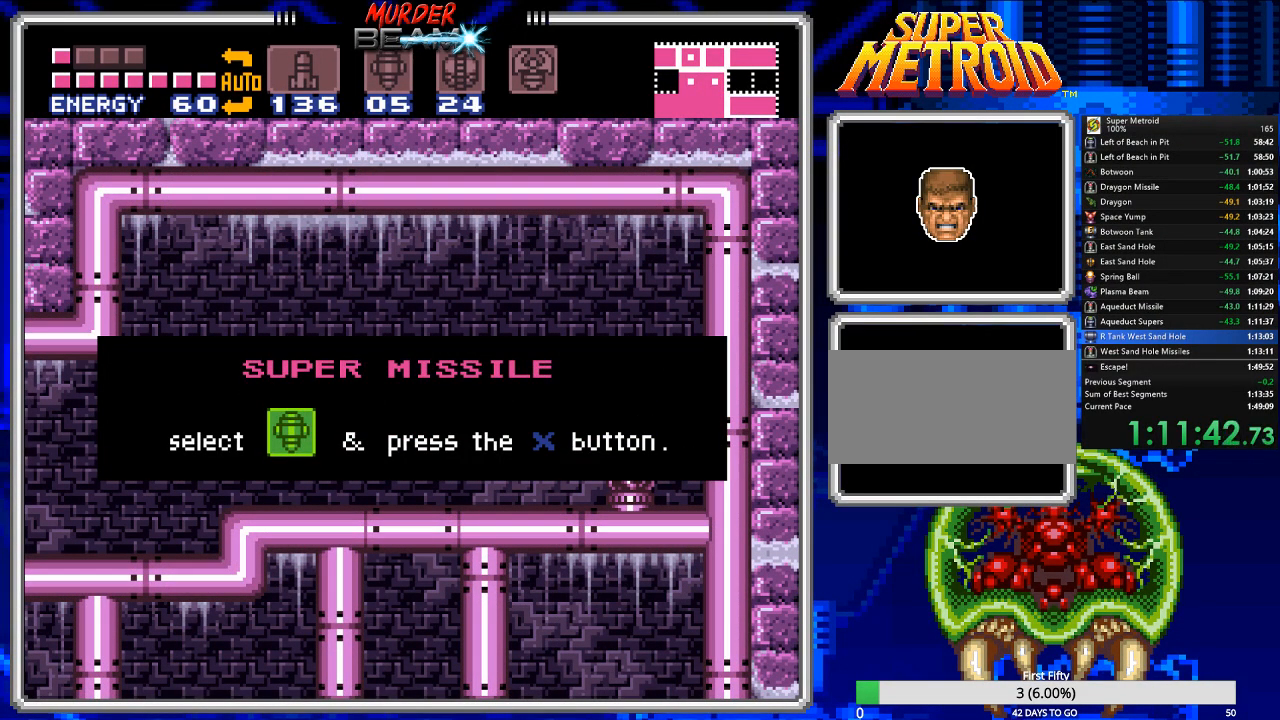
{"buttons": ["A", "B", "DPAD_LEFT"], "events": [[50, "A", "up"], [117, "A", "down"], [217, "A", "up"], [283, "A", "down"], [350, "A", "up"], [467, "A", "down"]]}
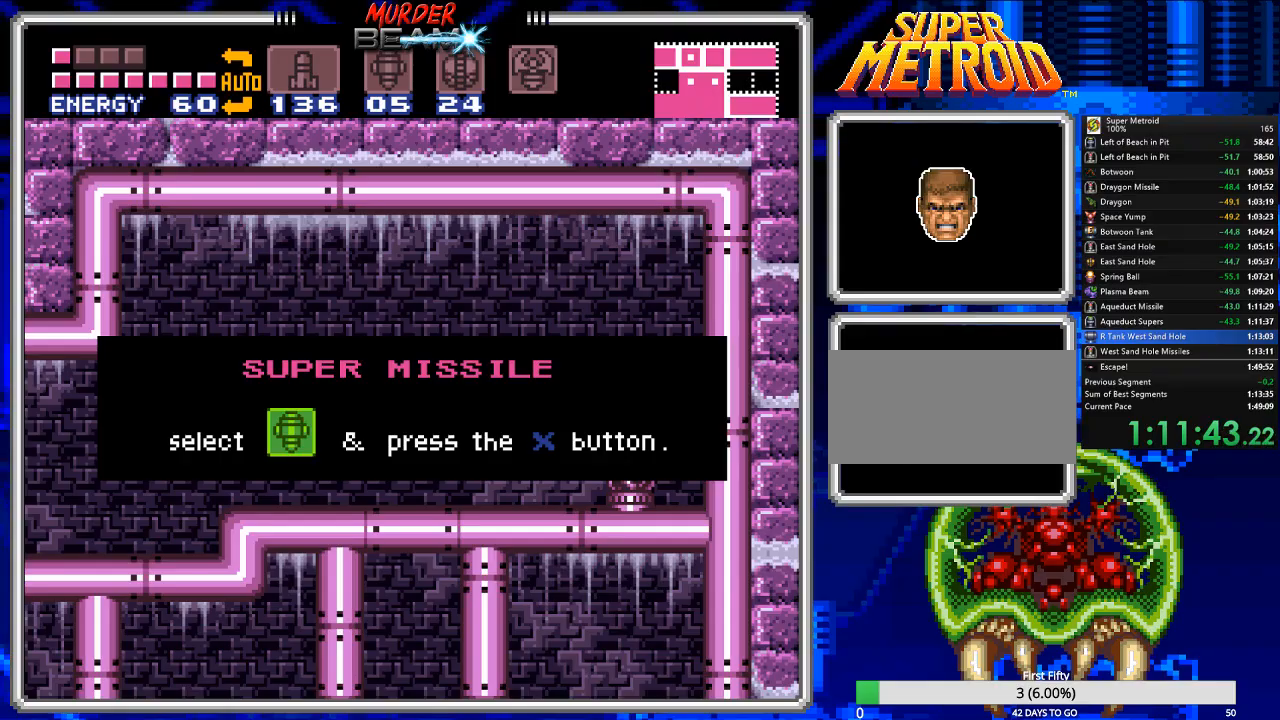
{"buttons": ["B", "DPAD_LEFT"], "events": [[33, "A", "up"], [100, "A", "down"], [167, "A", "up"], [267, "A", "down"], [333, "A", "up"], [400, "A", "down"], [467, "A", "up"]]}
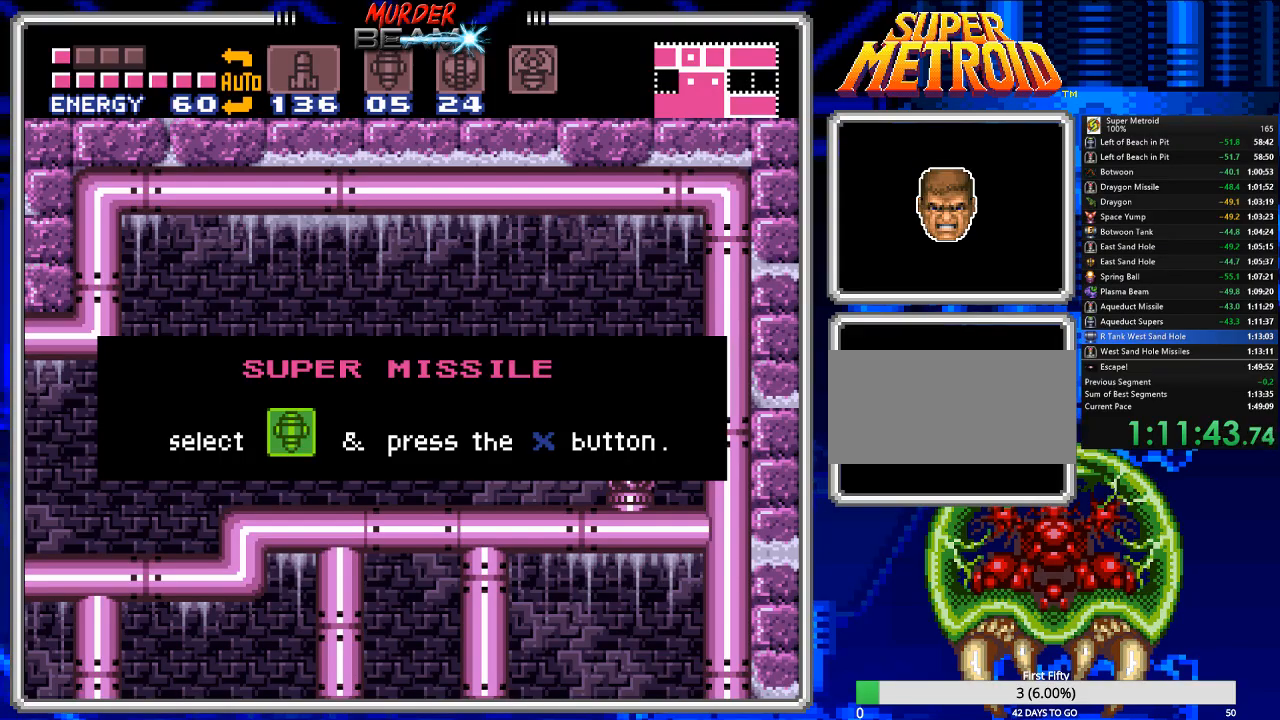
{"buttons": ["B", "DPAD_LEFT"], "events": [[350, "A", "down"], [383, "A", "up"]]}
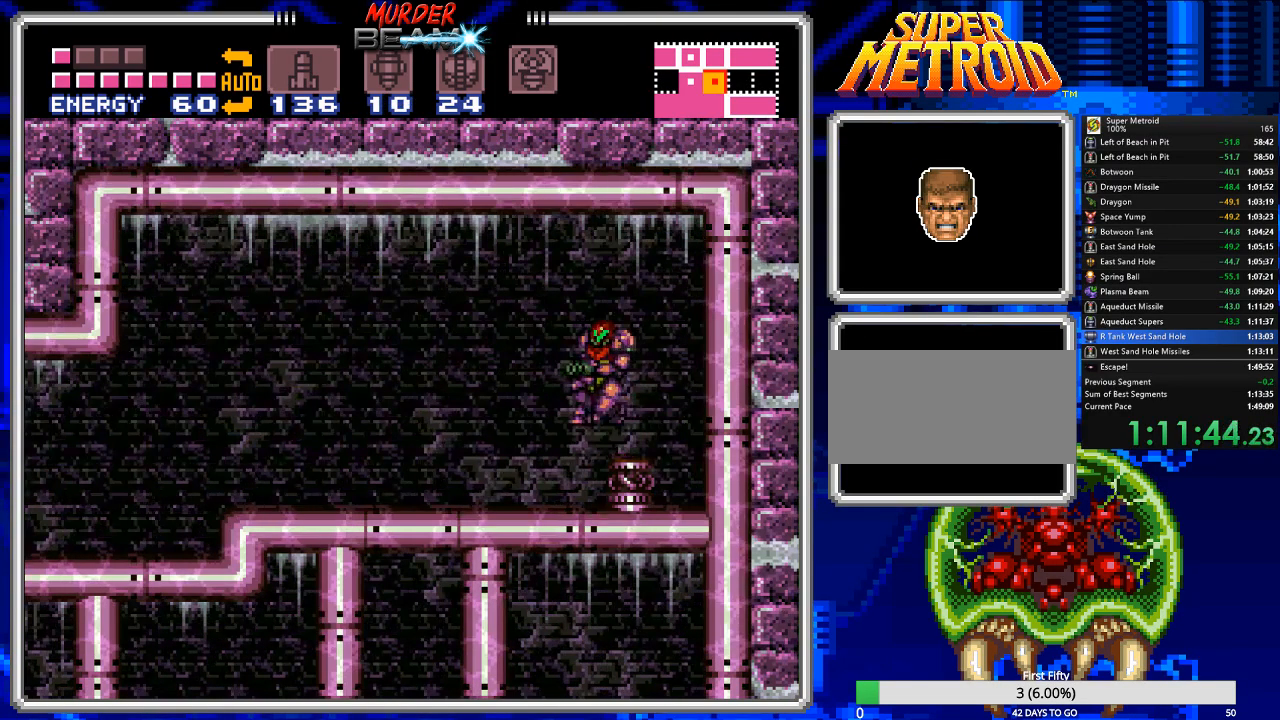
{"buttons": ["B", "DPAD_LEFT"], "events": []}